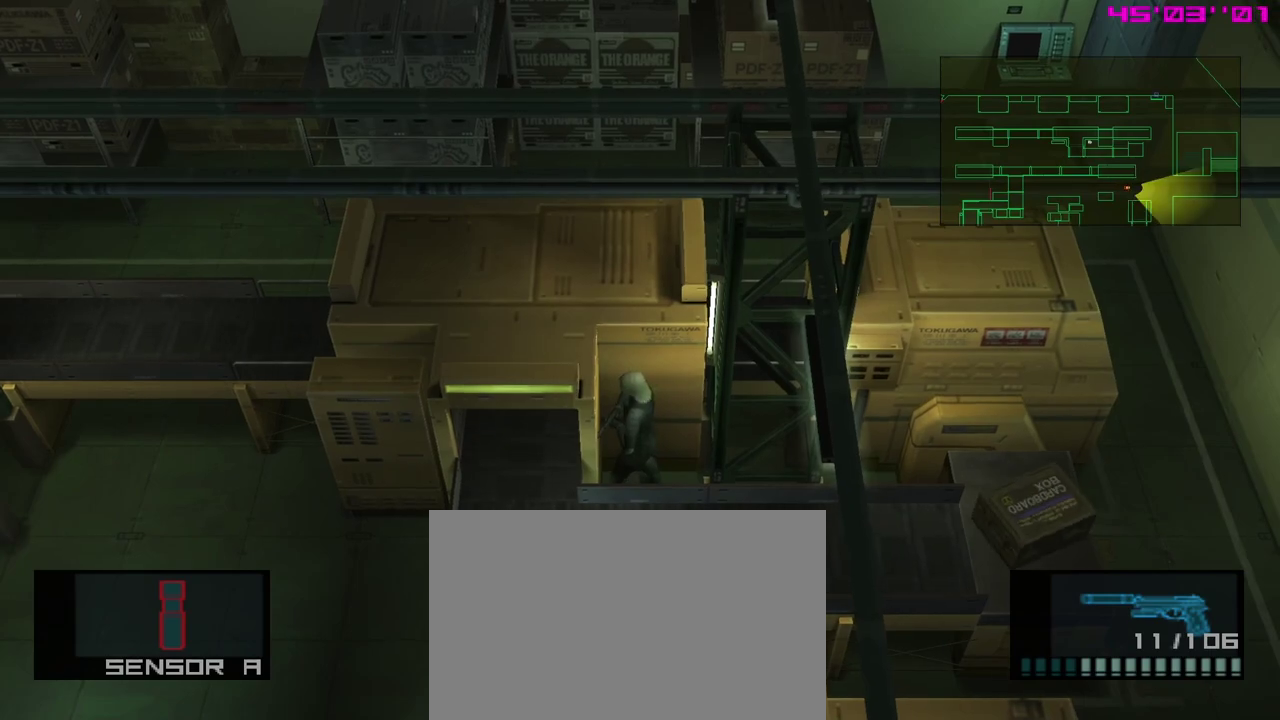
Gameplay with a controller (Xbox layout); each line is a JSON object with the inputs held at the frame after it (dt_ms = milliseconds from this image to that frame). "events" lists button and stick changes between this image and that frame as [ms after this image, input, new state], when the widget could be followed in between. Not read: right_stick.
{"dt_ms": 500, "buttons": [], "left_stick": "center", "events": []}
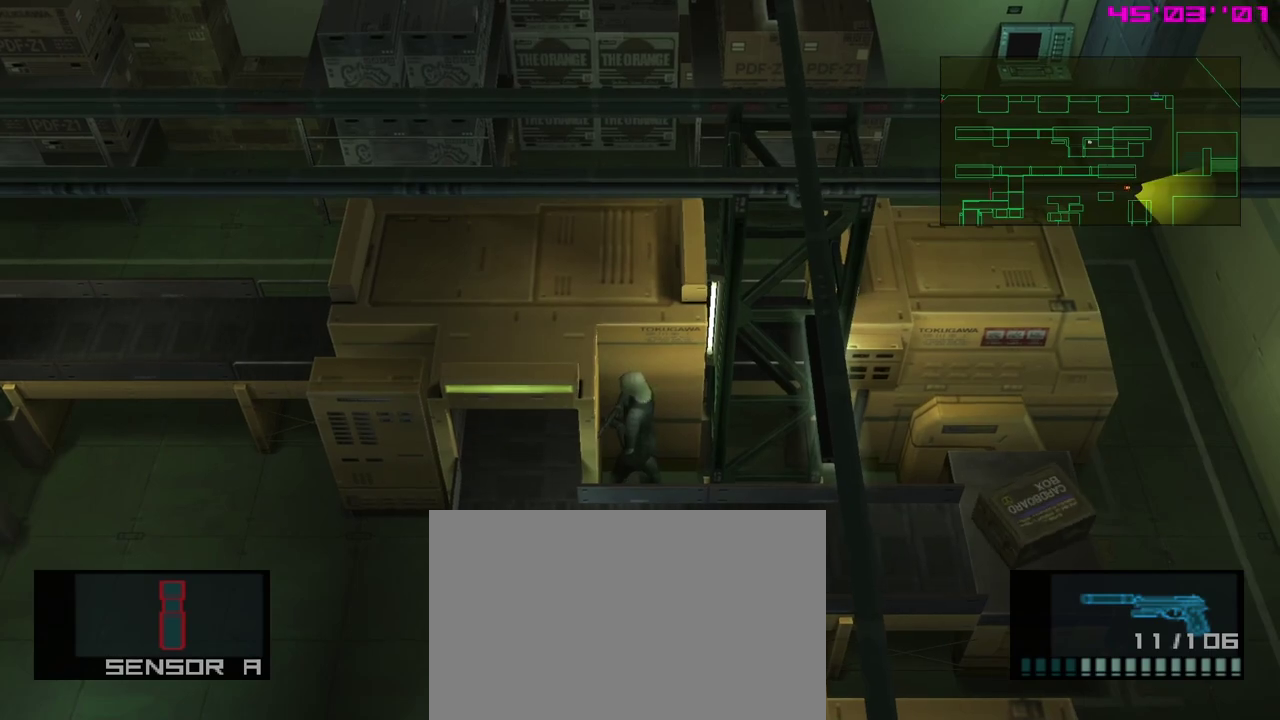
{"dt_ms": 500, "buttons": [], "left_stick": "center", "events": []}
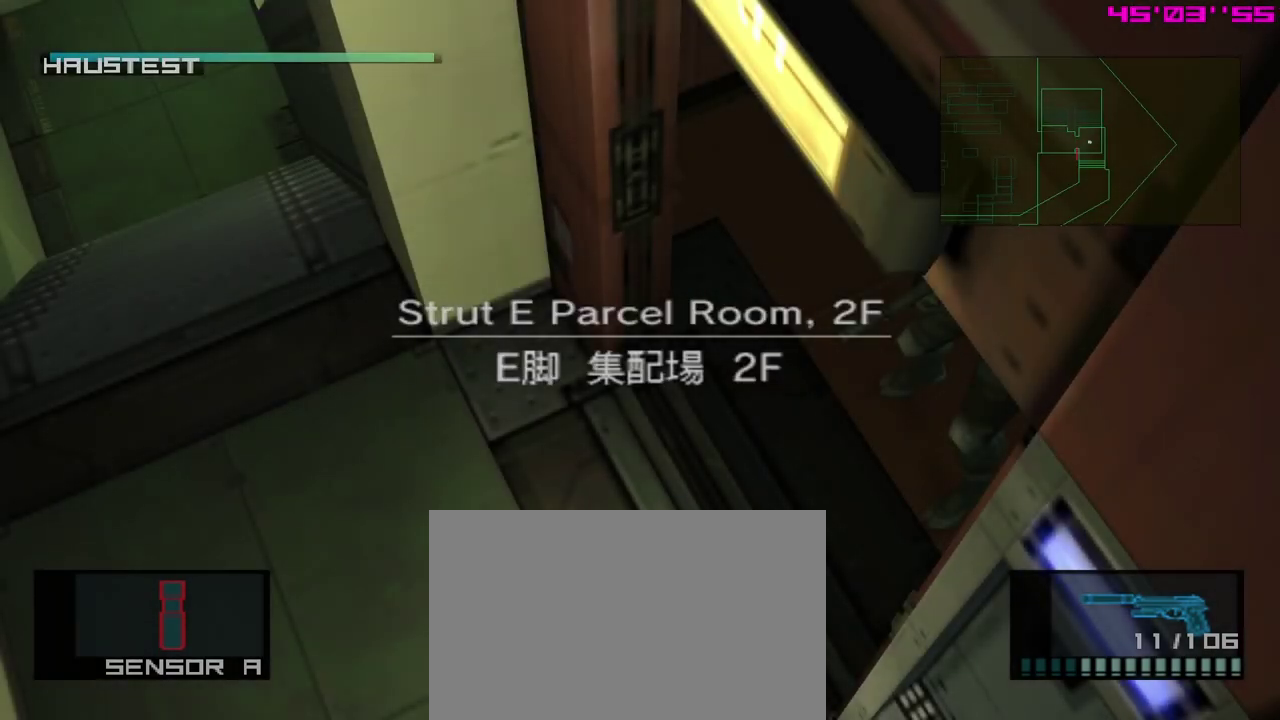
{"dt_ms": 400, "buttons": [], "left_stick": "center", "events": []}
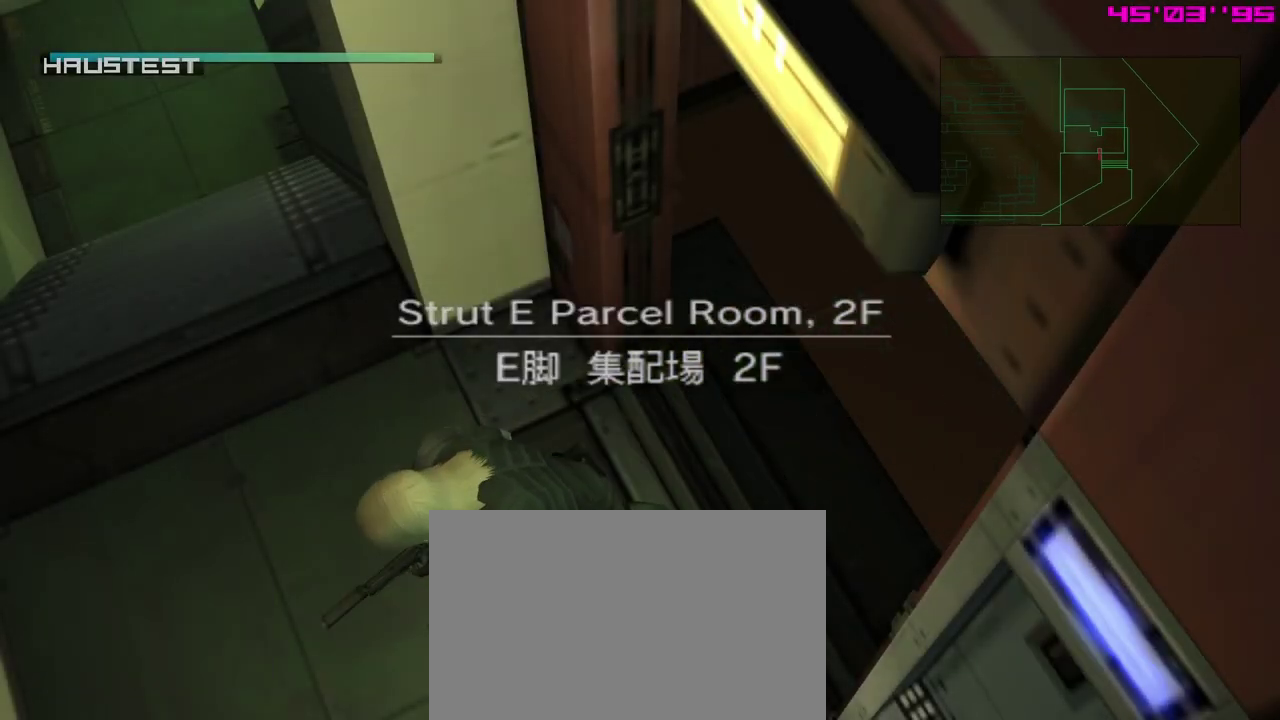
{"dt_ms": 400, "buttons": [], "left_stick": "up", "events": [[33, "left_stick", "up"], [100, "left_stick", "up-right"], [383, "left_stick", "up"]]}
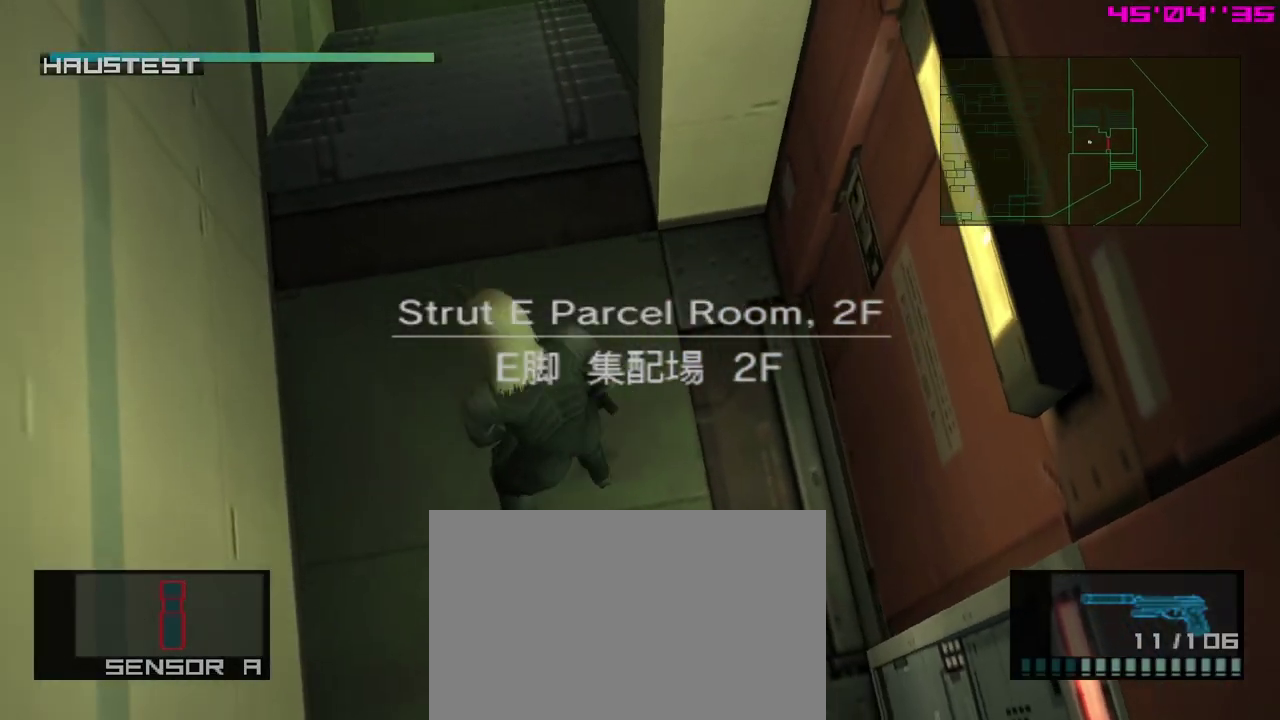
{"dt_ms": 400, "buttons": [], "left_stick": "up", "events": [[33, "left_stick", "up-right"], [233, "A", "down"], [317, "A", "up"], [367, "left_stick", "up"]]}
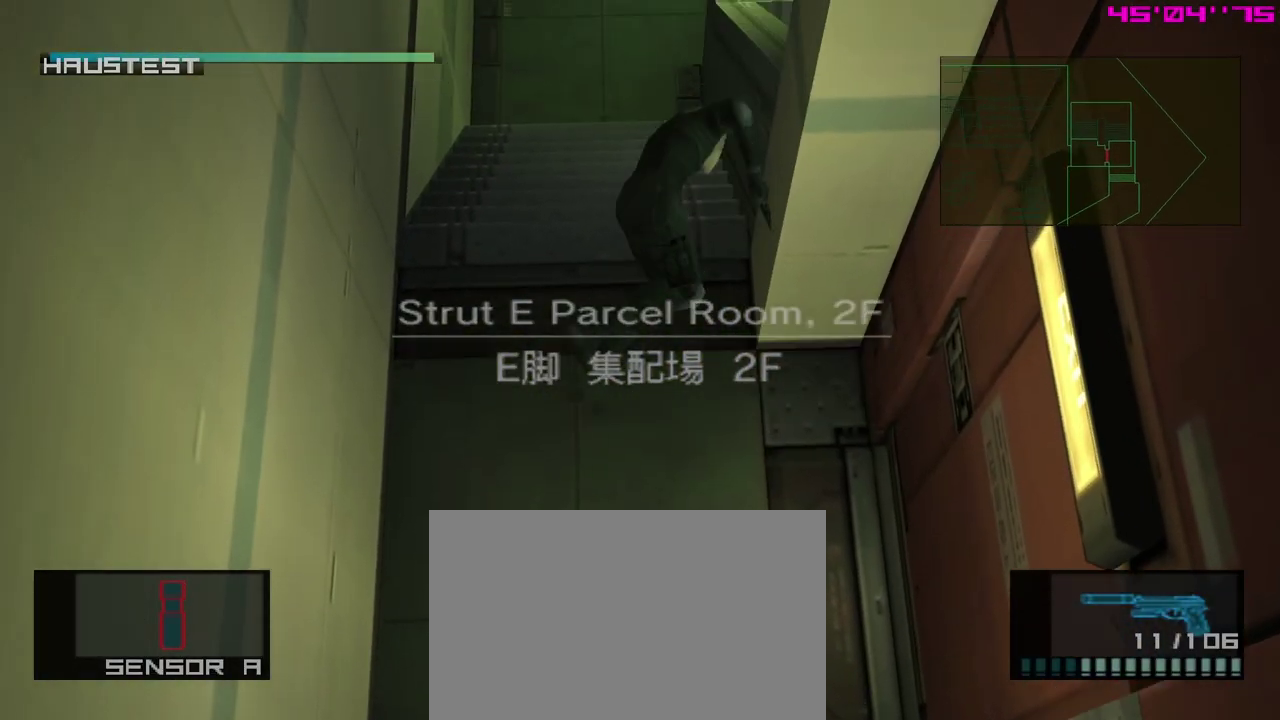
{"dt_ms": 300, "buttons": [], "left_stick": "up", "events": []}
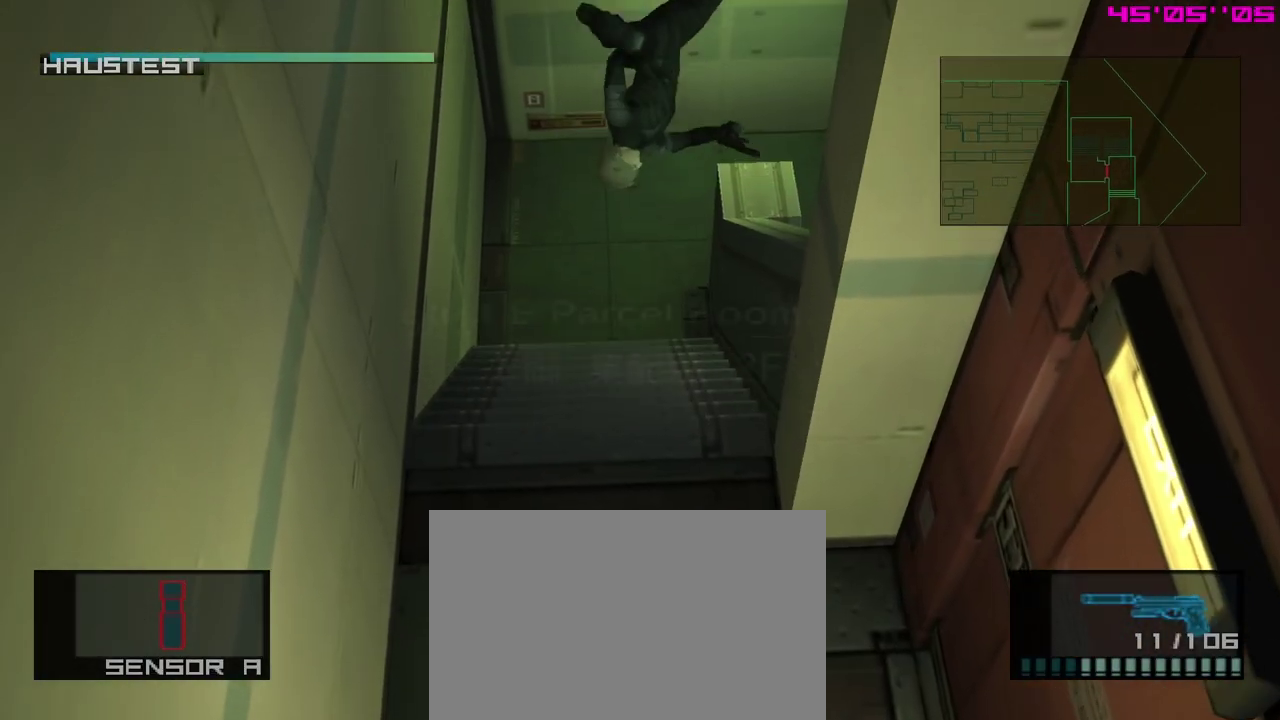
{"dt_ms": 400, "buttons": [], "left_stick": "right", "events": [[167, "left_stick", "up-right"], [317, "left_stick", "right"]]}
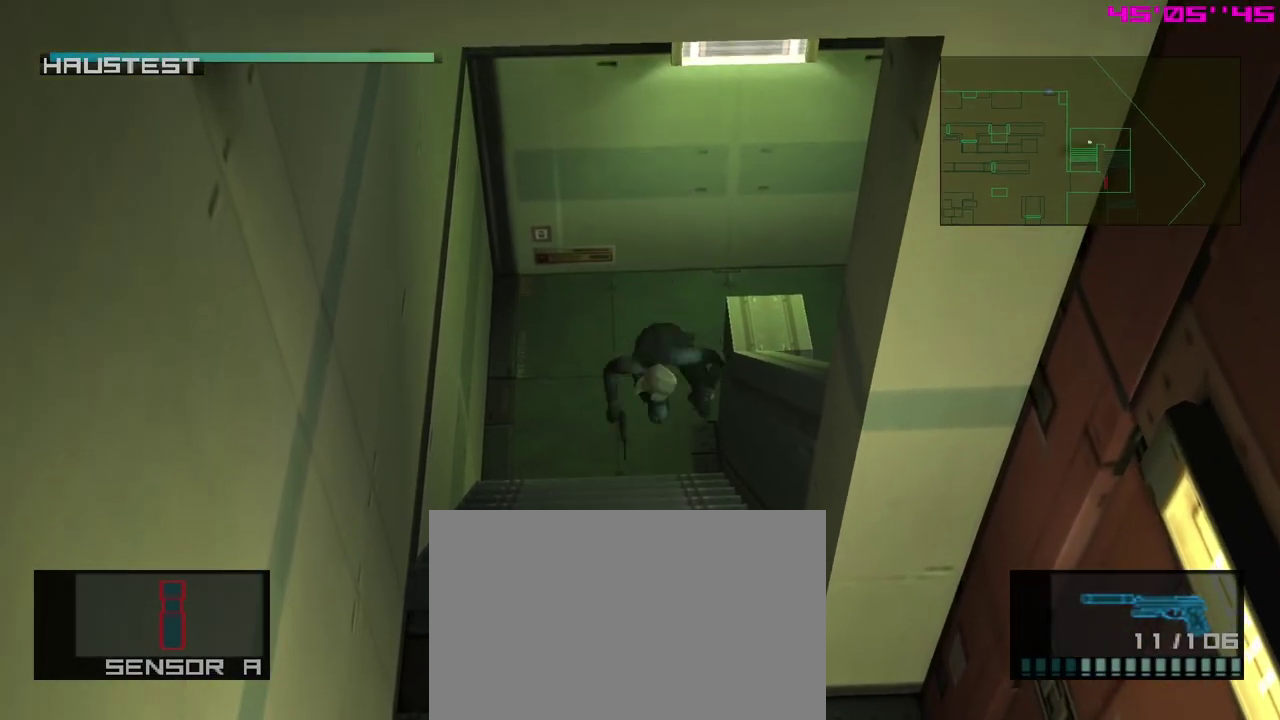
{"dt_ms": 800, "buttons": ["A"], "left_stick": "down", "events": [[167, "left_stick", "down-right"], [550, "left_stick", "down-left"], [767, "left_stick", "down"], [783, "A", "down"]]}
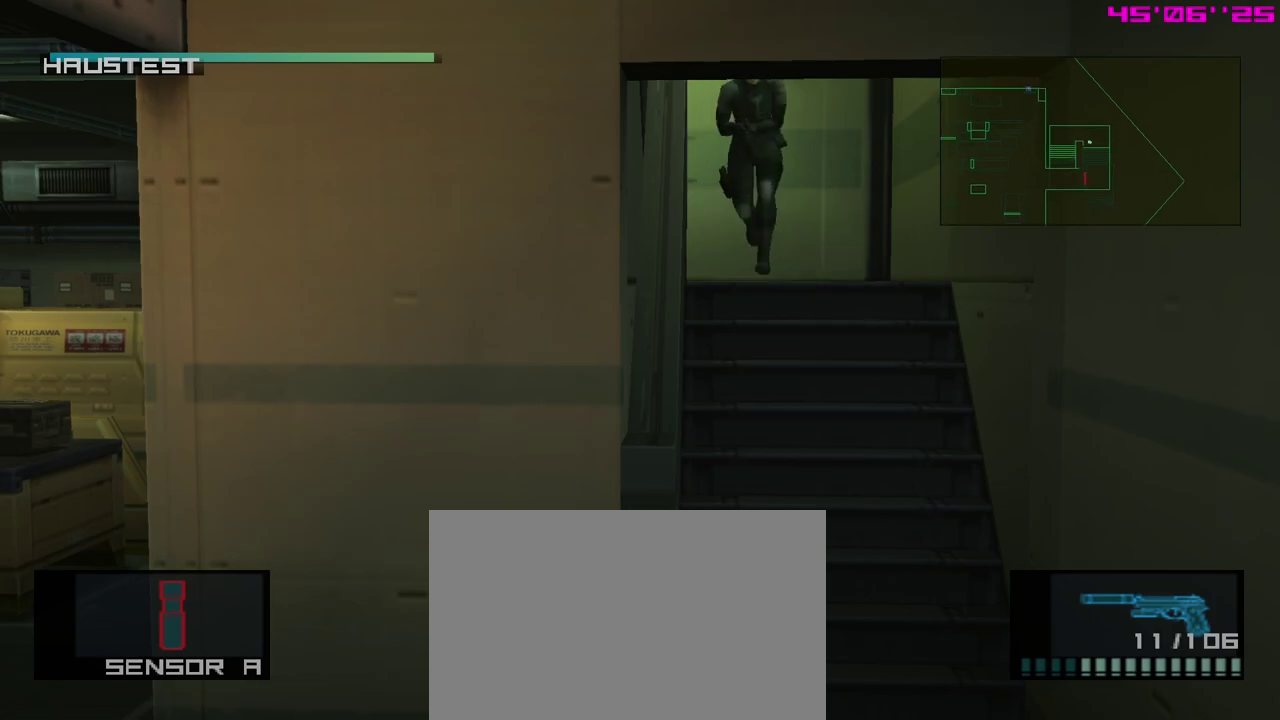
{"dt_ms": 300, "buttons": [], "left_stick": "center", "events": [[67, "left_stick", "center"], [83, "A", "up"]]}
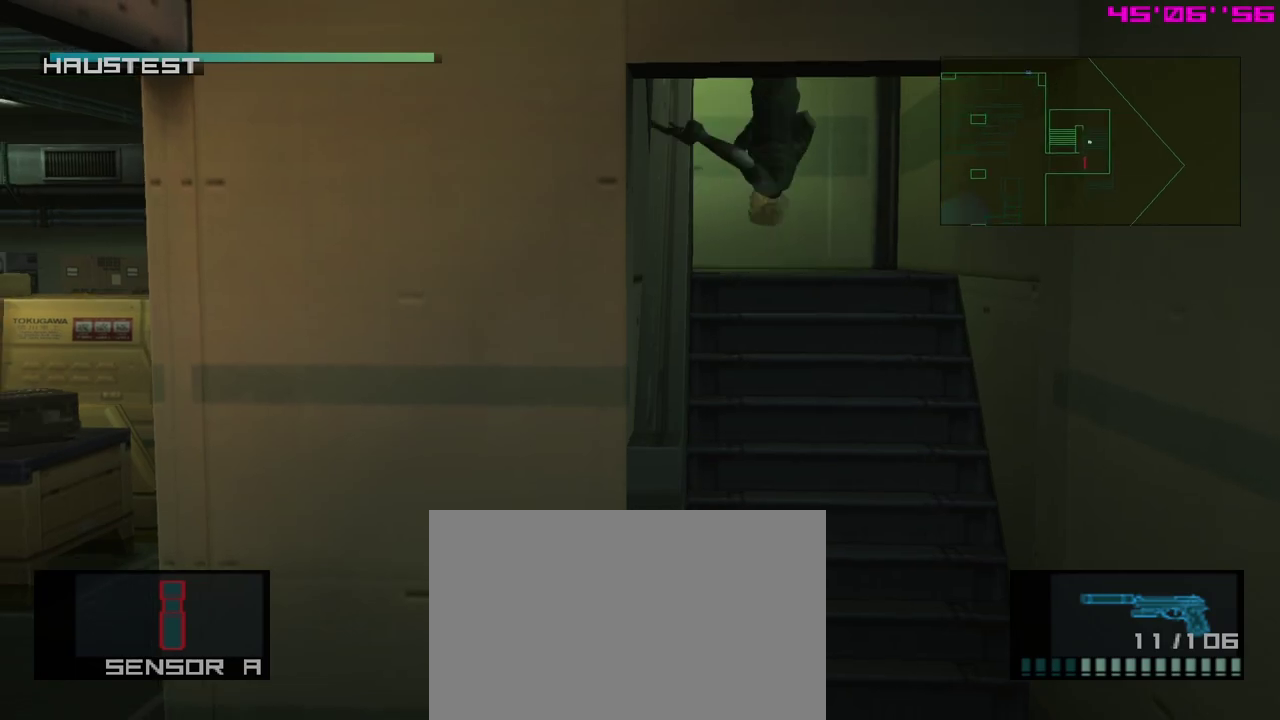
{"dt_ms": 500, "buttons": [], "left_stick": "up-left", "events": [[433, "left_stick", "up-left"]]}
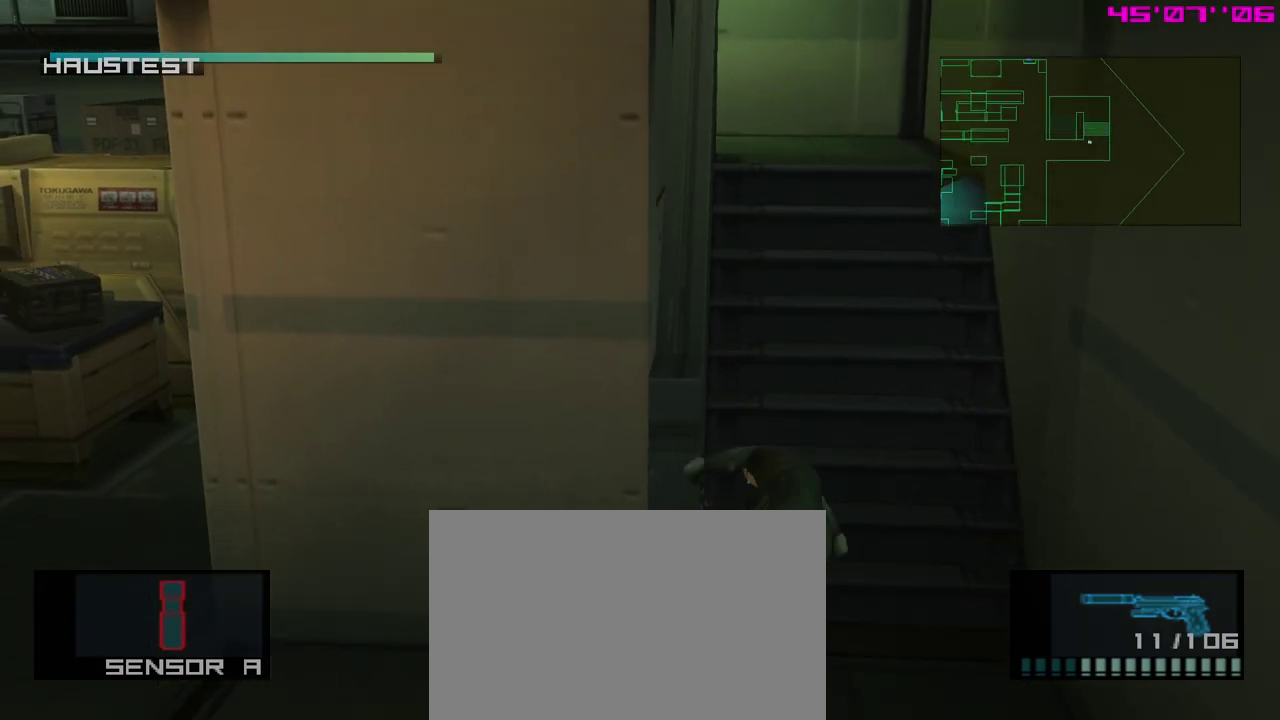
{"dt_ms": 500, "buttons": [], "left_stick": "left", "events": [[67, "left_stick", "left"]]}
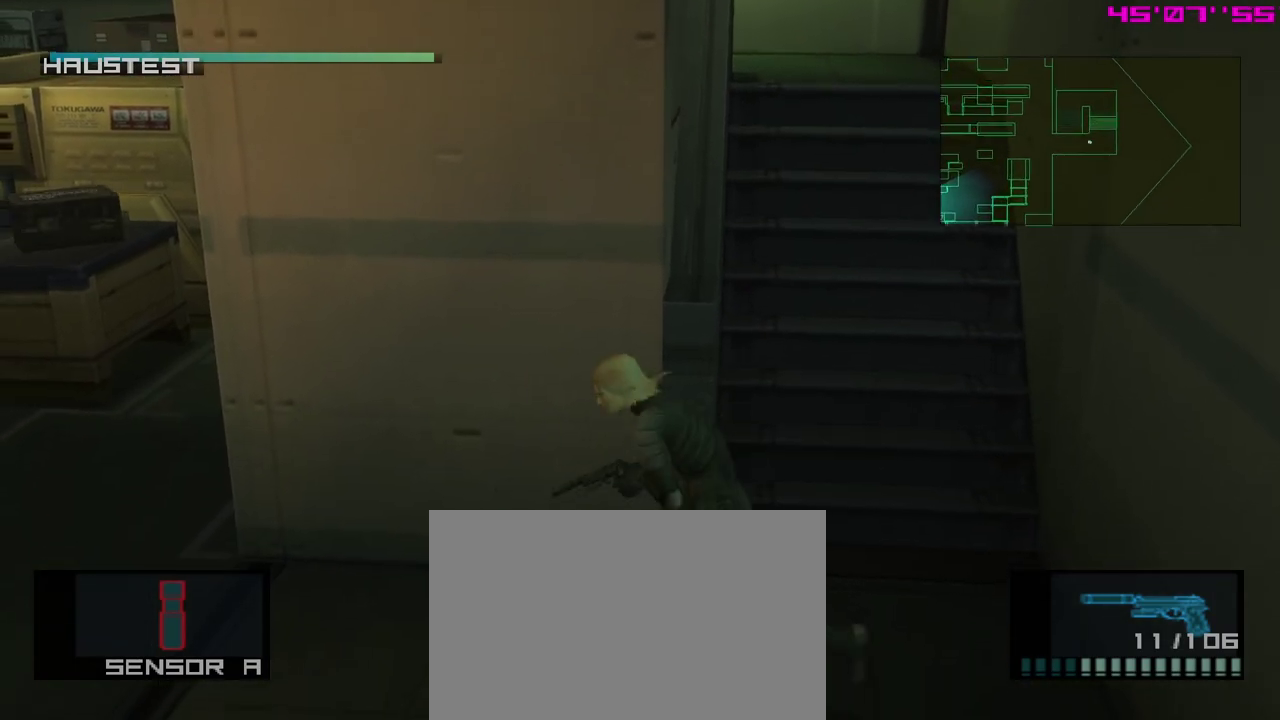
{"dt_ms": 600, "buttons": [], "left_stick": "up", "events": [[517, "left_stick", "up-left"], [567, "left_stick", "up"]]}
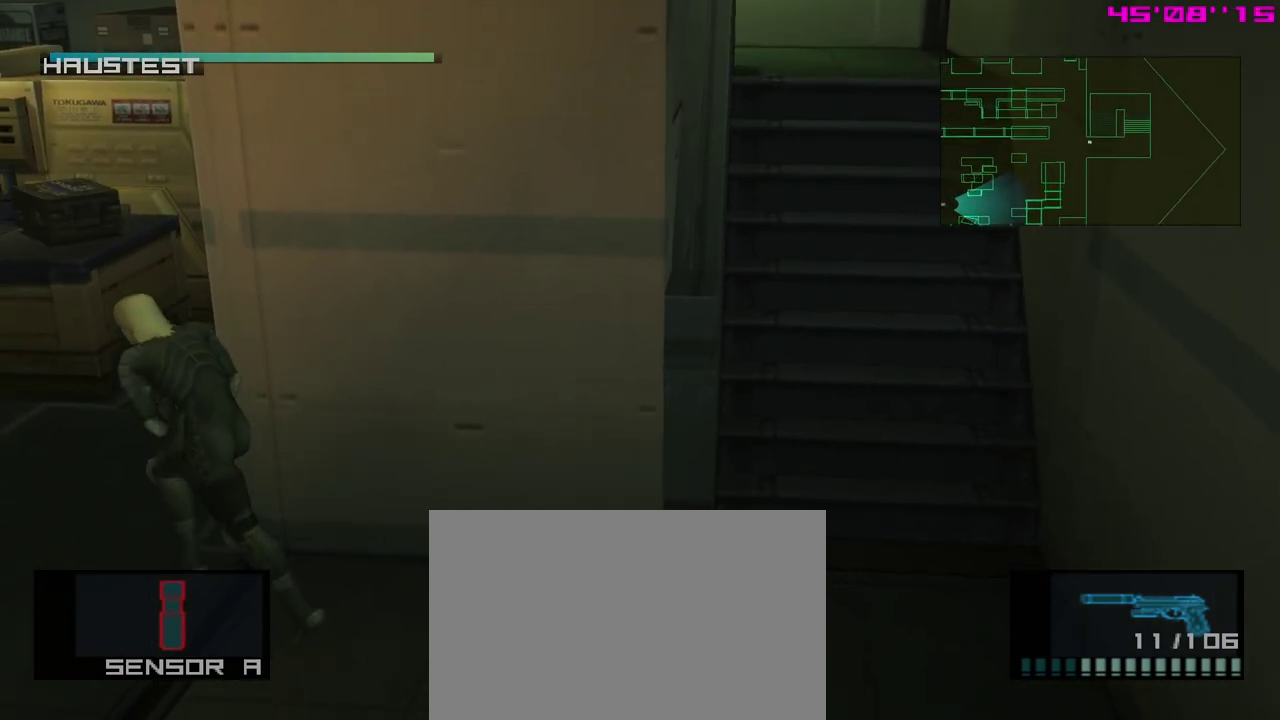
{"dt_ms": 300, "buttons": [], "left_stick": "up-left", "events": [[250, "left_stick", "up-left"]]}
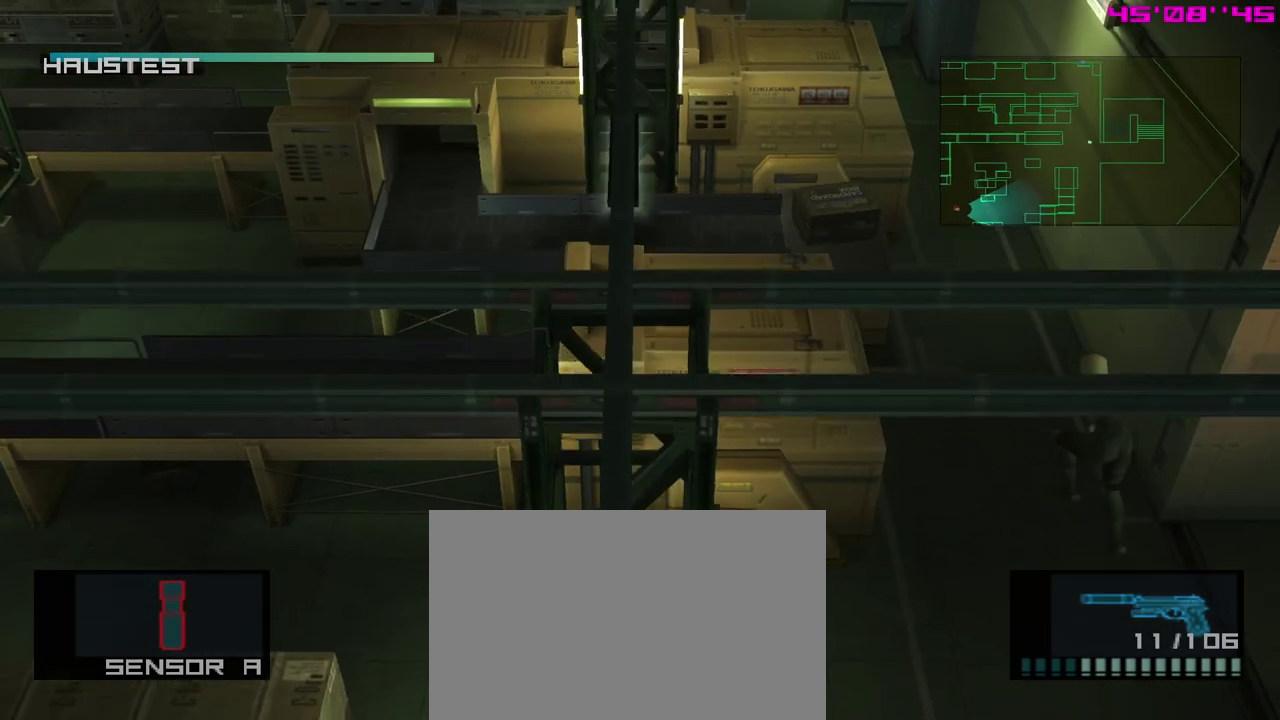
{"dt_ms": 400, "buttons": [], "left_stick": "up-left", "events": []}
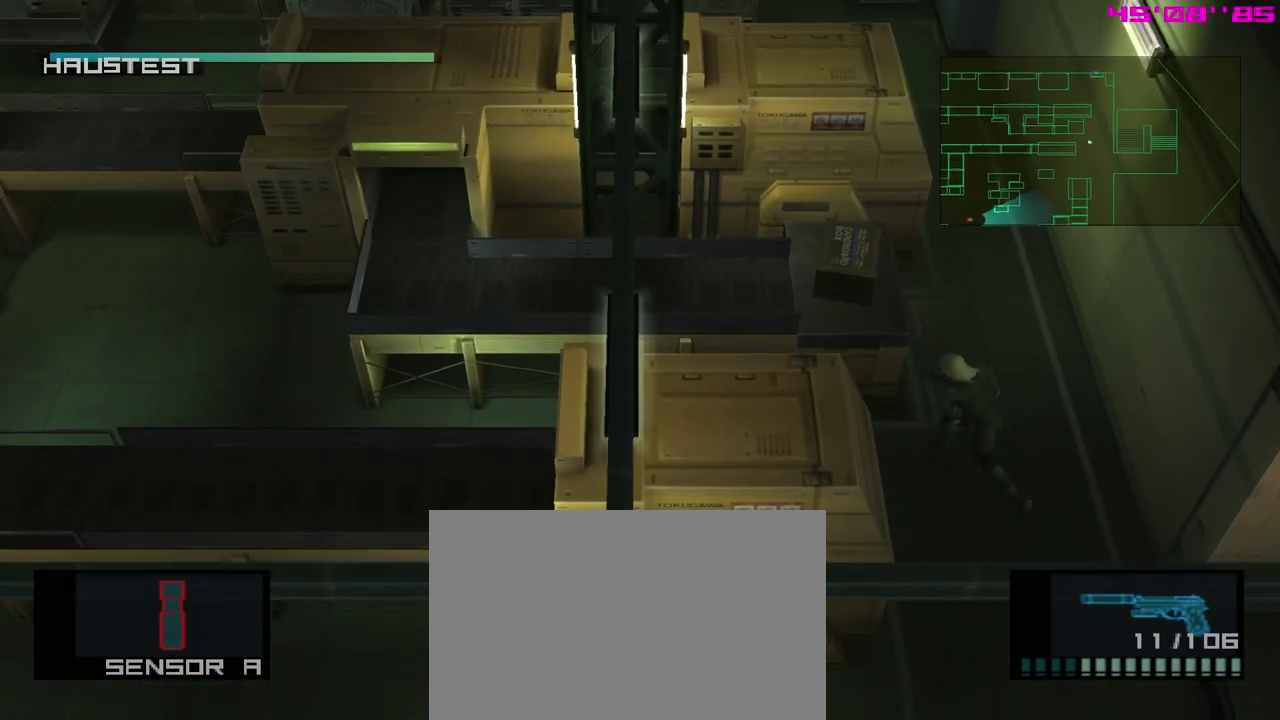
{"dt_ms": 400, "buttons": ["DPAD_DOWN"], "left_stick": "center", "events": [[67, "left_stick", "left"], [317, "left_stick", "center"], [333, "DPAD_DOWN", "down"]]}
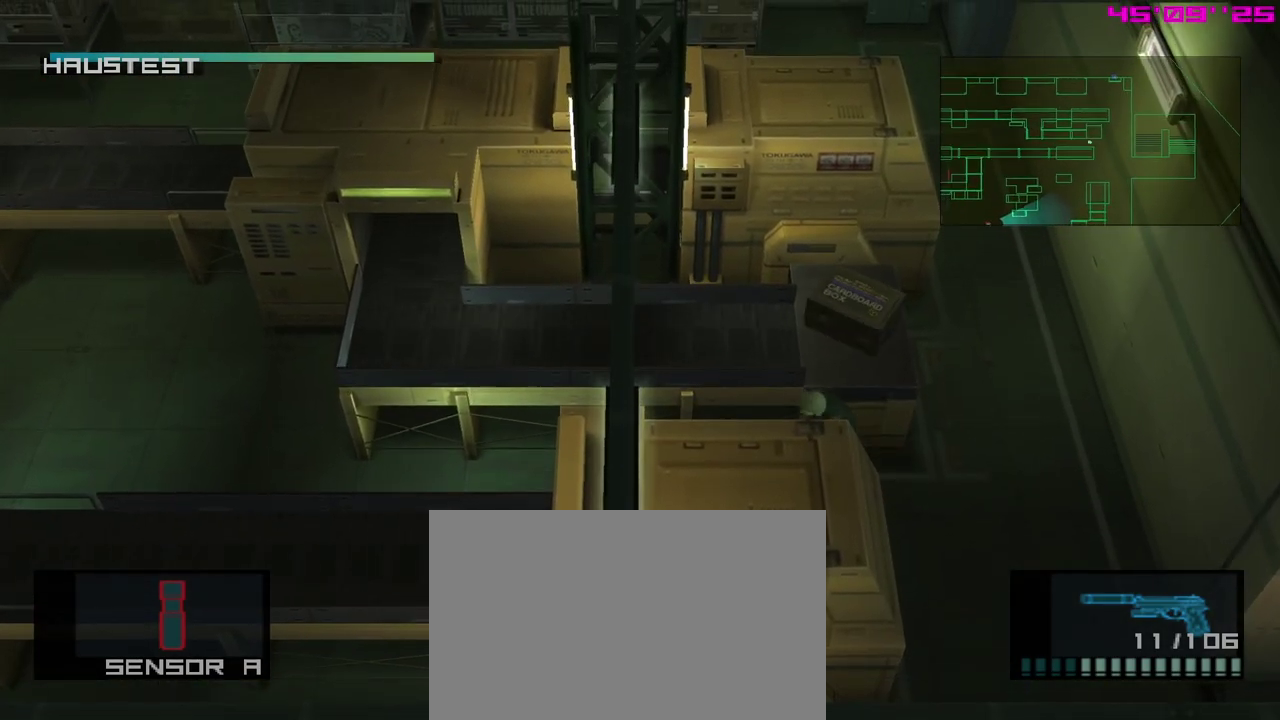
{"dt_ms": 400, "buttons": ["DPAD_DOWN", "DPAD_RIGHT"], "left_stick": "center", "events": [[333, "DPAD_RIGHT", "down"]]}
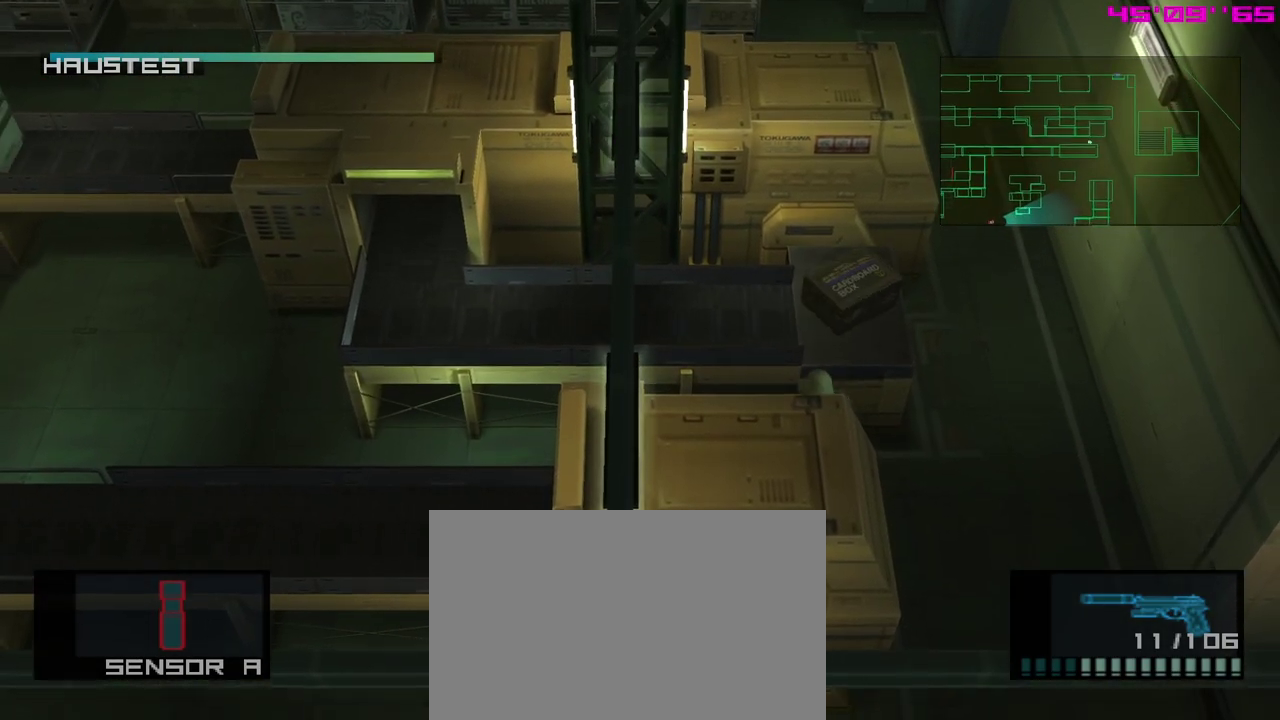
{"dt_ms": 300, "buttons": [], "left_stick": "center", "events": [[300, "DPAD_DOWN", "up"], [300, "DPAD_RIGHT", "up"]]}
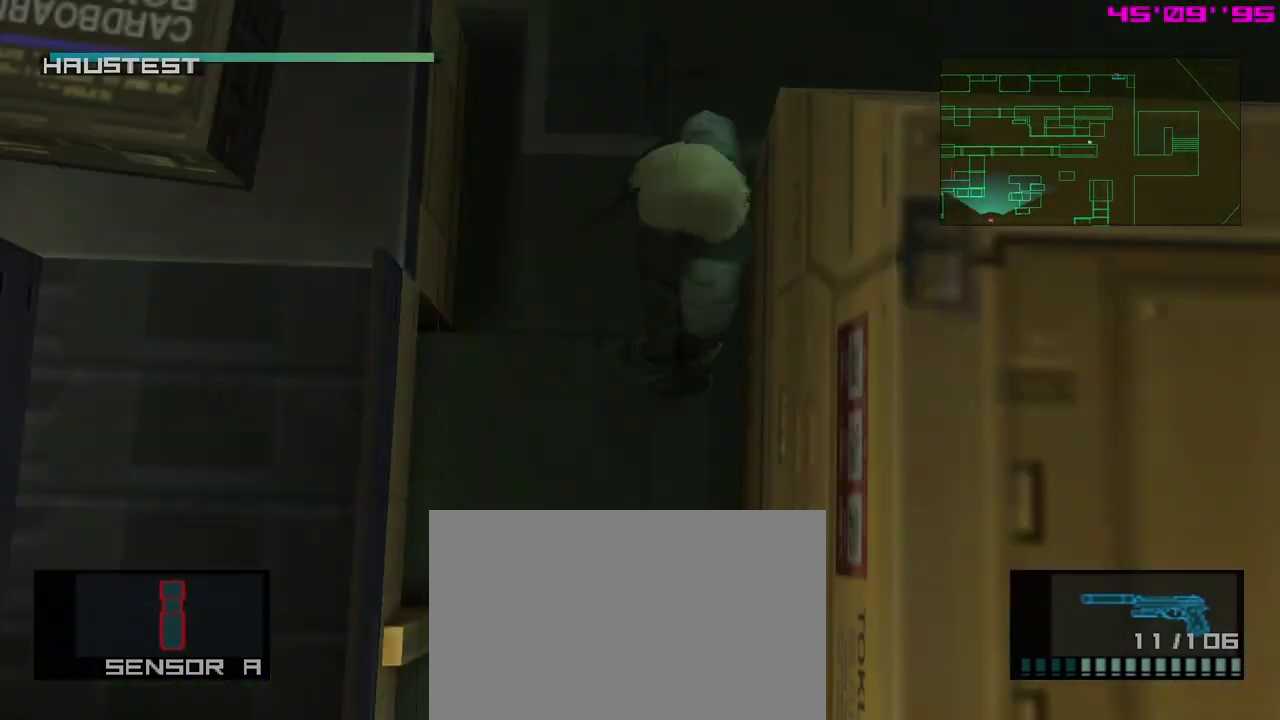
{"dt_ms": 400, "buttons": ["R1", "DPAD_LEFT"], "left_stick": "center", "events": [[33, "R1", "down"], [367, "DPAD_LEFT", "down"]]}
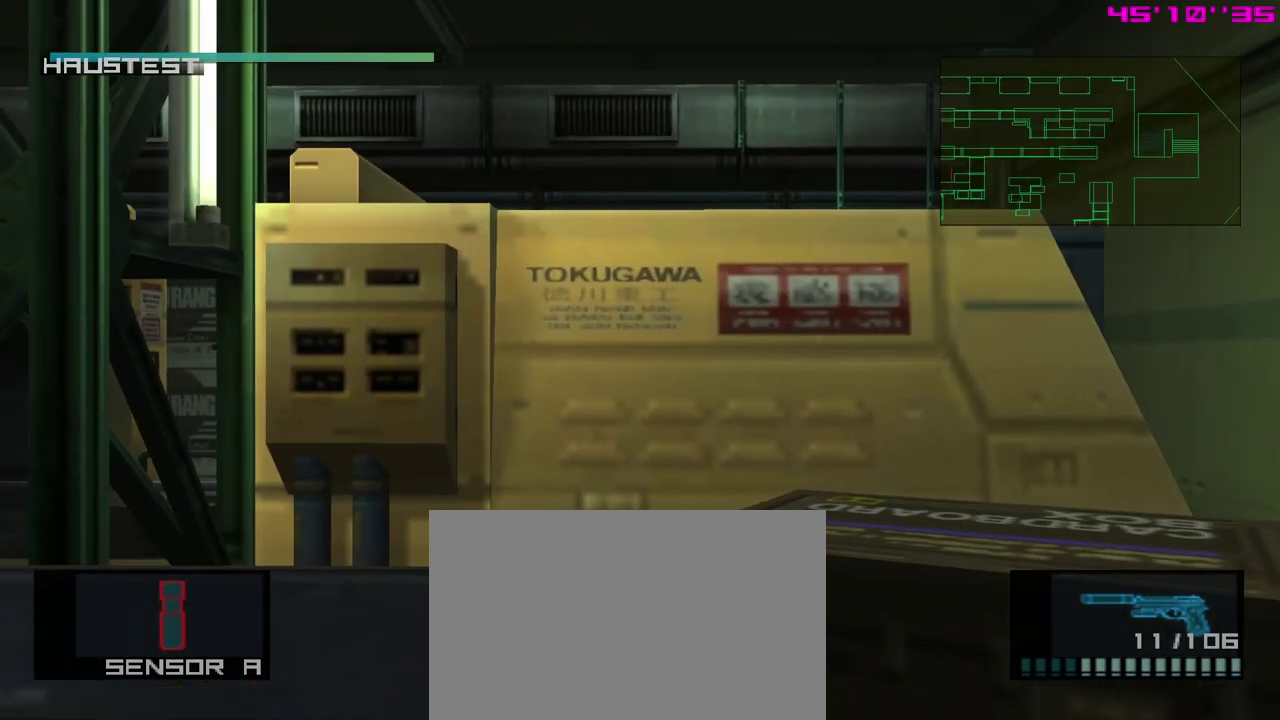
{"dt_ms": 400, "buttons": [], "left_stick": "center", "events": [[117, "DPAD_LEFT", "up"], [217, "R1", "up"], [317, "Y", "down"], [383, "Y", "up"]]}
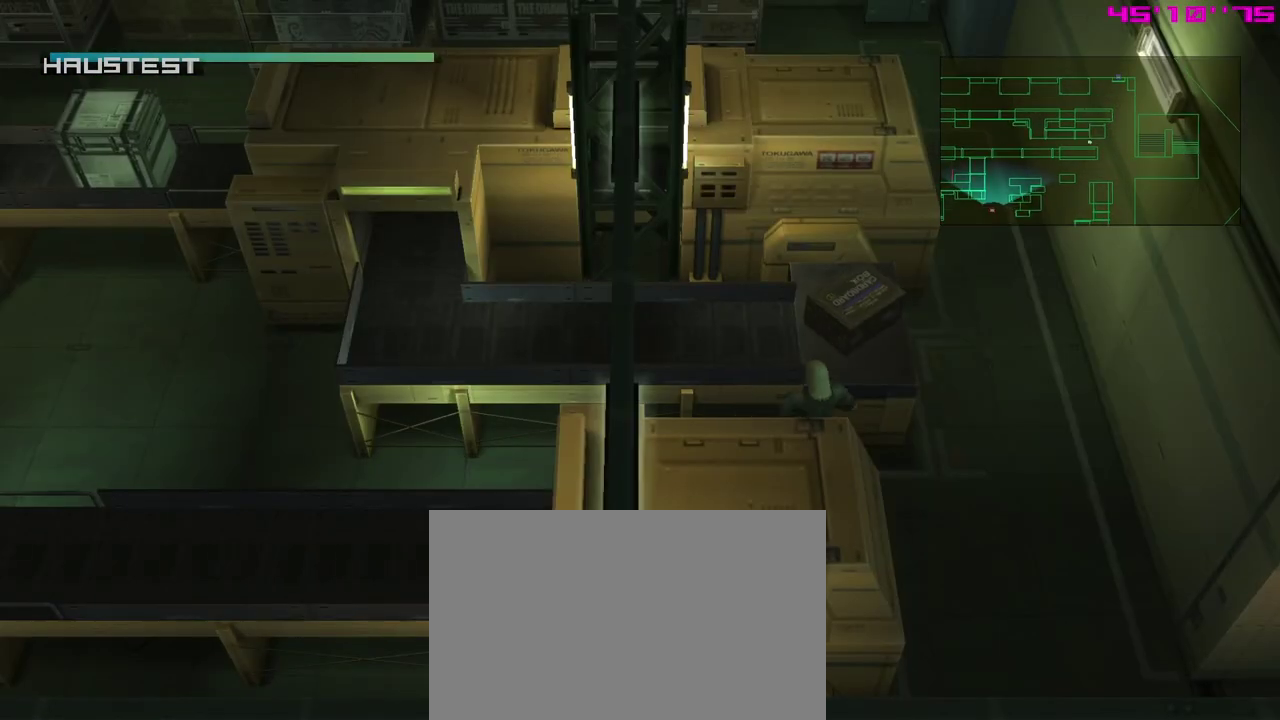
{"dt_ms": 300, "buttons": [], "left_stick": "up", "events": [[50, "Y", "down"], [133, "left_stick", "up"], [150, "Y", "up"]]}
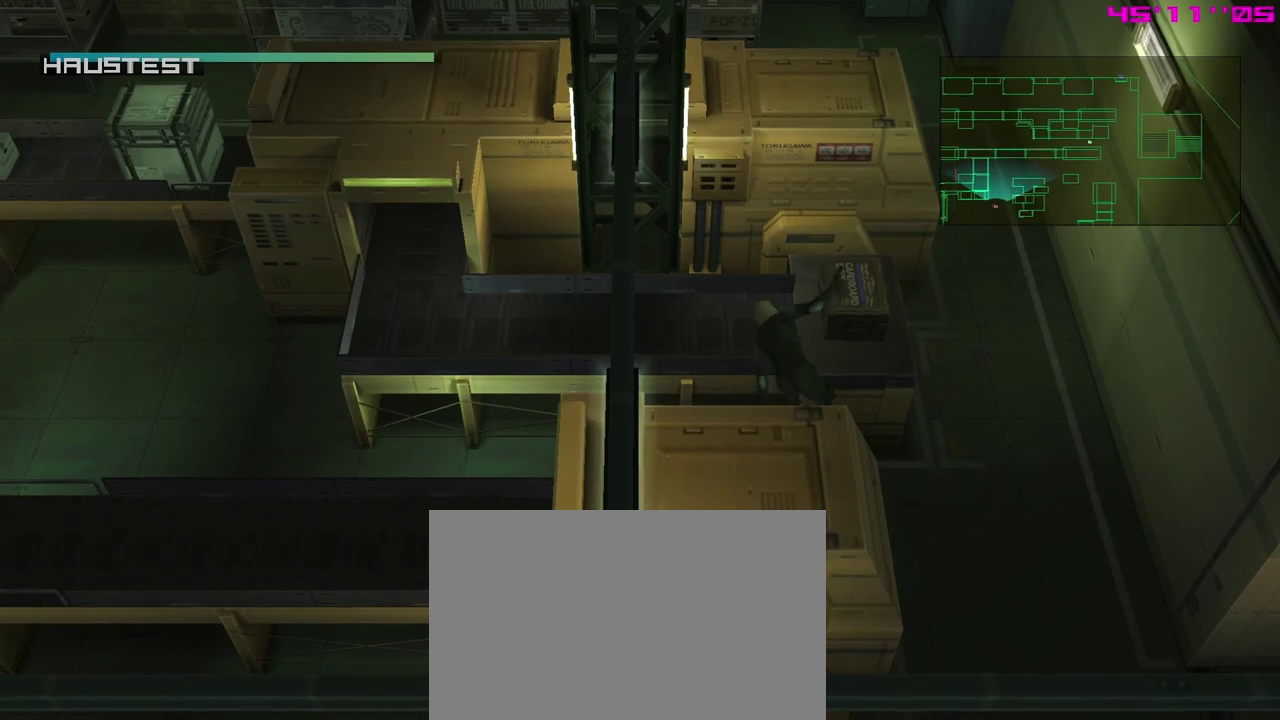
{"dt_ms": 400, "buttons": [], "left_stick": "up", "events": []}
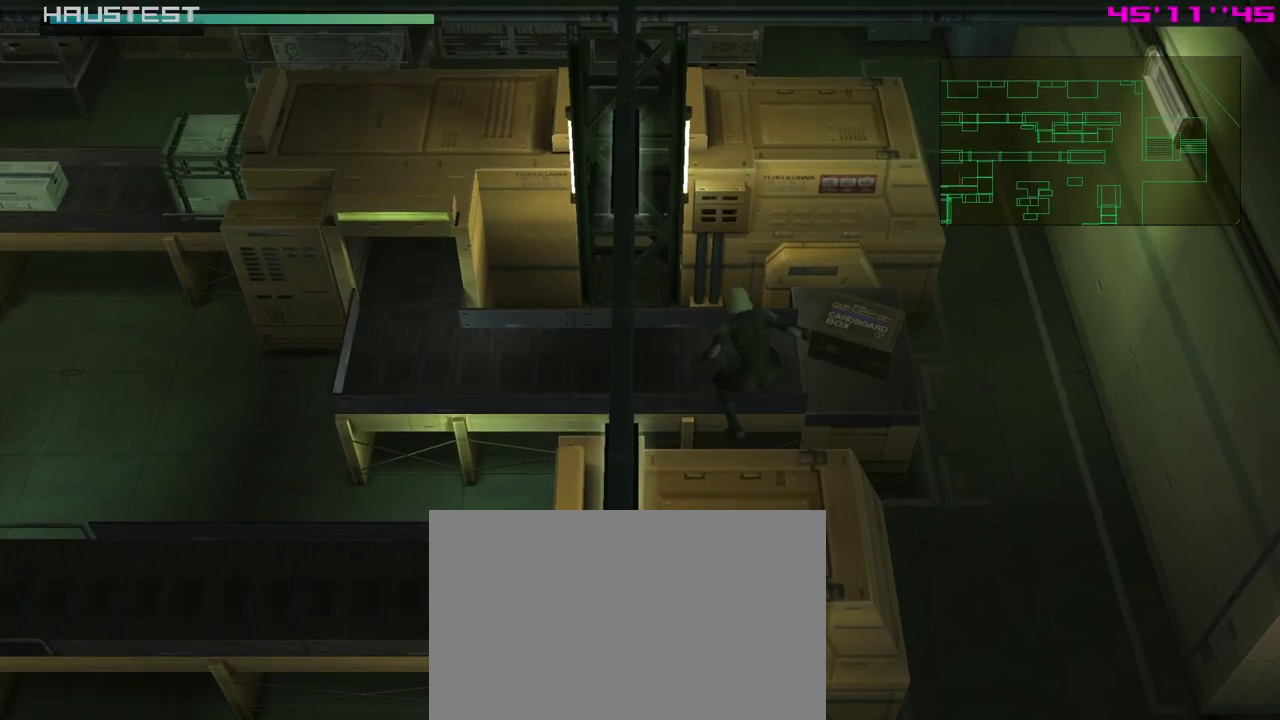
{"dt_ms": 400, "buttons": [], "left_stick": "down-left", "events": [[133, "left_stick", "left"], [200, "left_stick", "center"], [367, "left_stick", "down-left"]]}
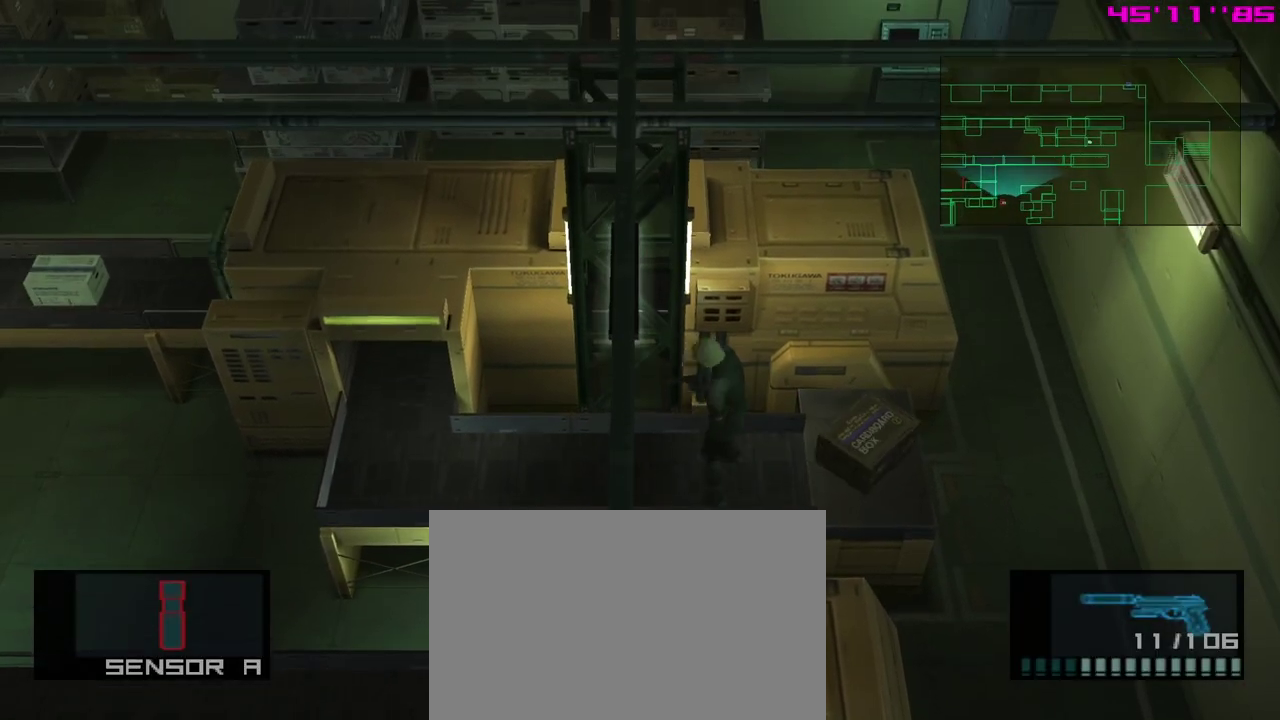
{"dt_ms": 500, "buttons": [], "left_stick": "up-left", "events": [[50, "left_stick", "left"], [417, "left_stick", "up-left"]]}
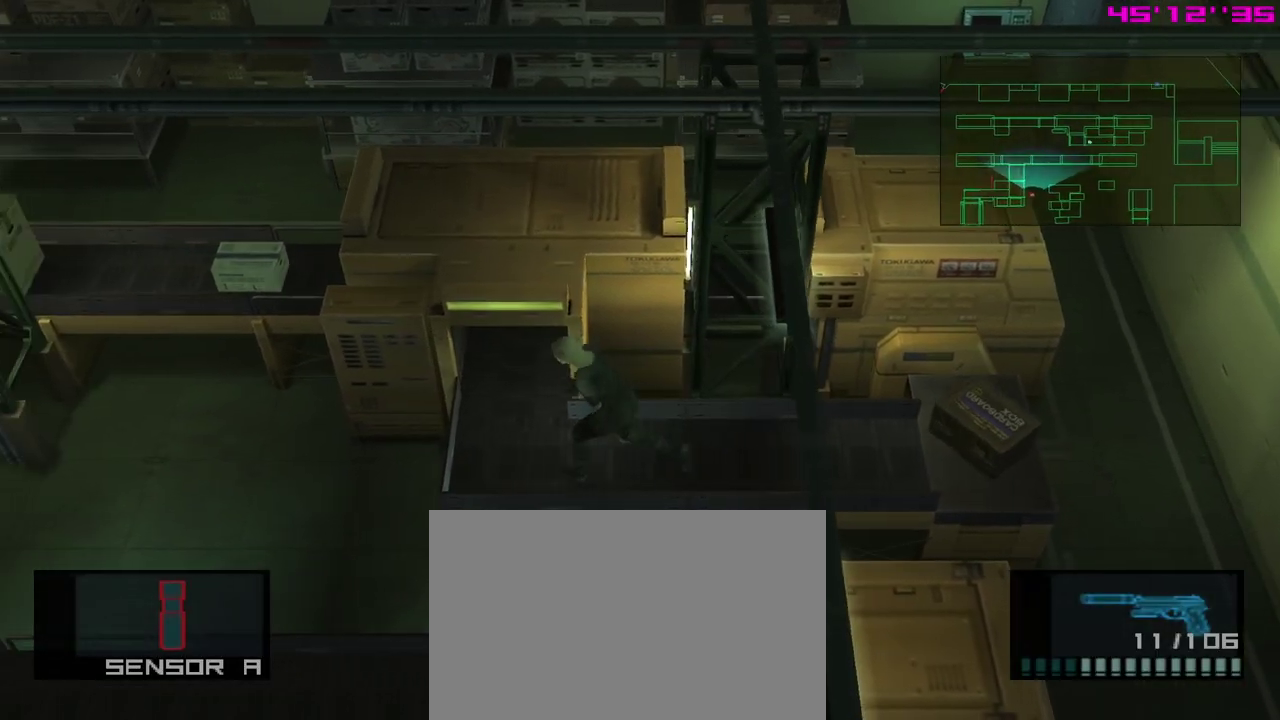
{"dt_ms": 300, "buttons": [], "left_stick": "up", "events": [[183, "left_stick", "up"]]}
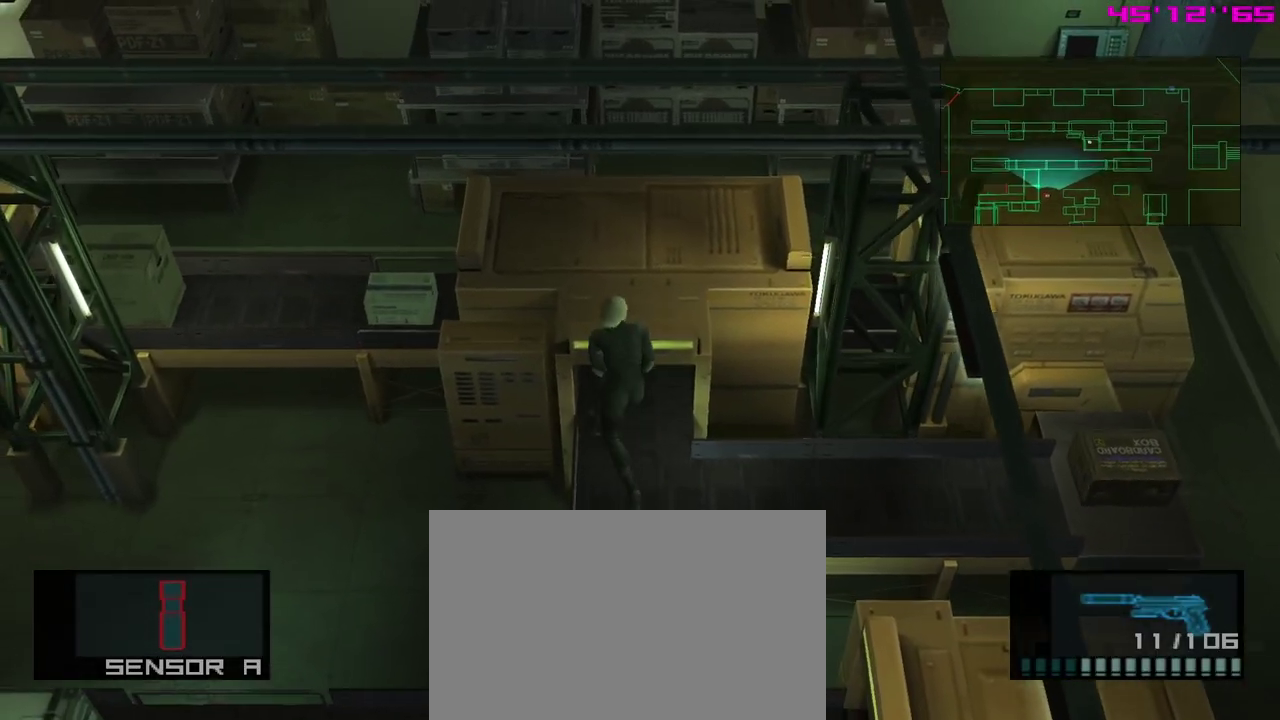
{"dt_ms": 400, "buttons": [], "left_stick": "right", "events": [[333, "left_stick", "right"]]}
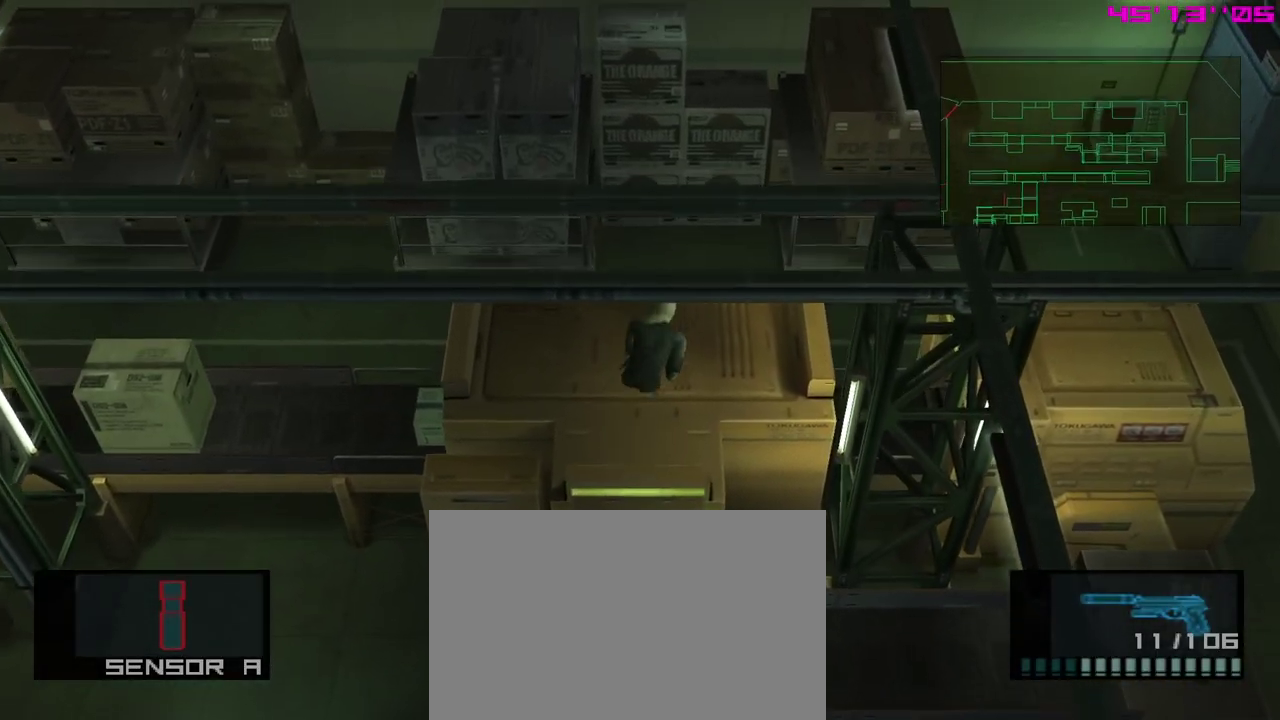
{"dt_ms": 700, "buttons": [], "left_stick": "center", "events": [[33, "left_stick", "center"]]}